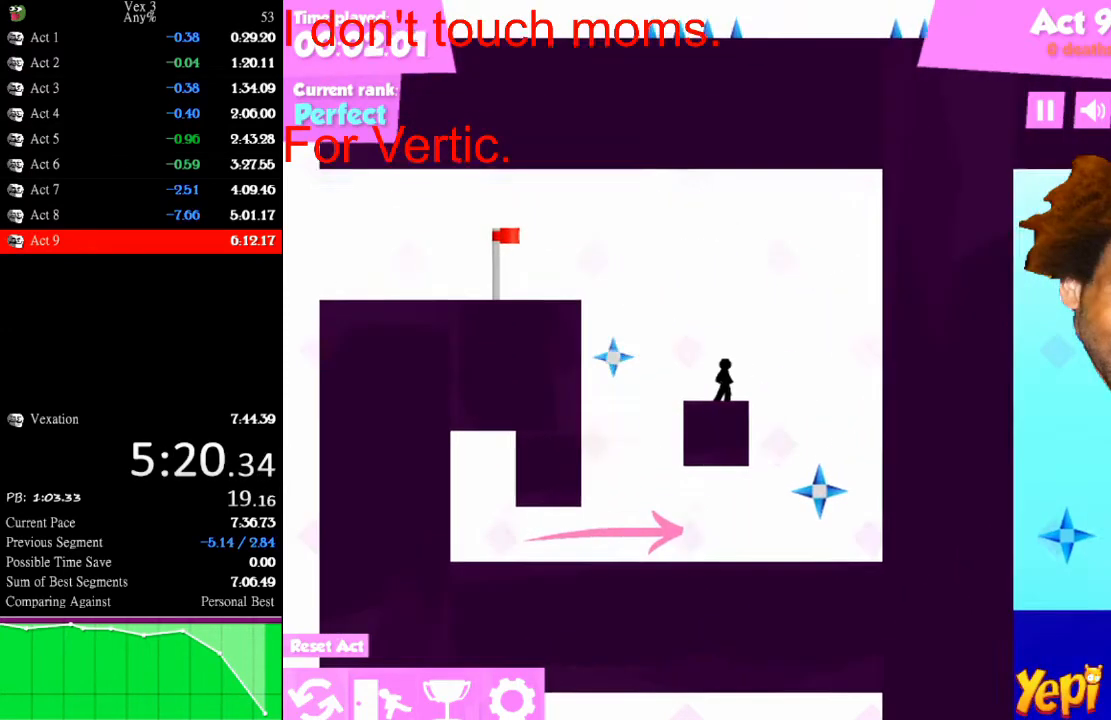
Gameplay with keyboard and mouse; each line is a JSON object with the keys and mouse buttons held at the frame after it. "events" lists presses ("down") and releases ("up") of "down", "left", "r", "right", "s", "up", "mouse_left" and "mouse_right" between this image and that frame as [ms after this image, input, new state], when the widget could be followed in between. "mouse_left", "mouse_right" = the "left", "right" buttons of the "mouse" list. No other keys are recorded. "mouse_move" is the direction in which the mouse moves at that frame (one of eight, or "still"), when it could be read.
{"keys": ["left"], "mouse": [], "mouse_move": "still", "events": [[100, "up", "down"], [200, "left", "down"], [233, "up", "up"]]}
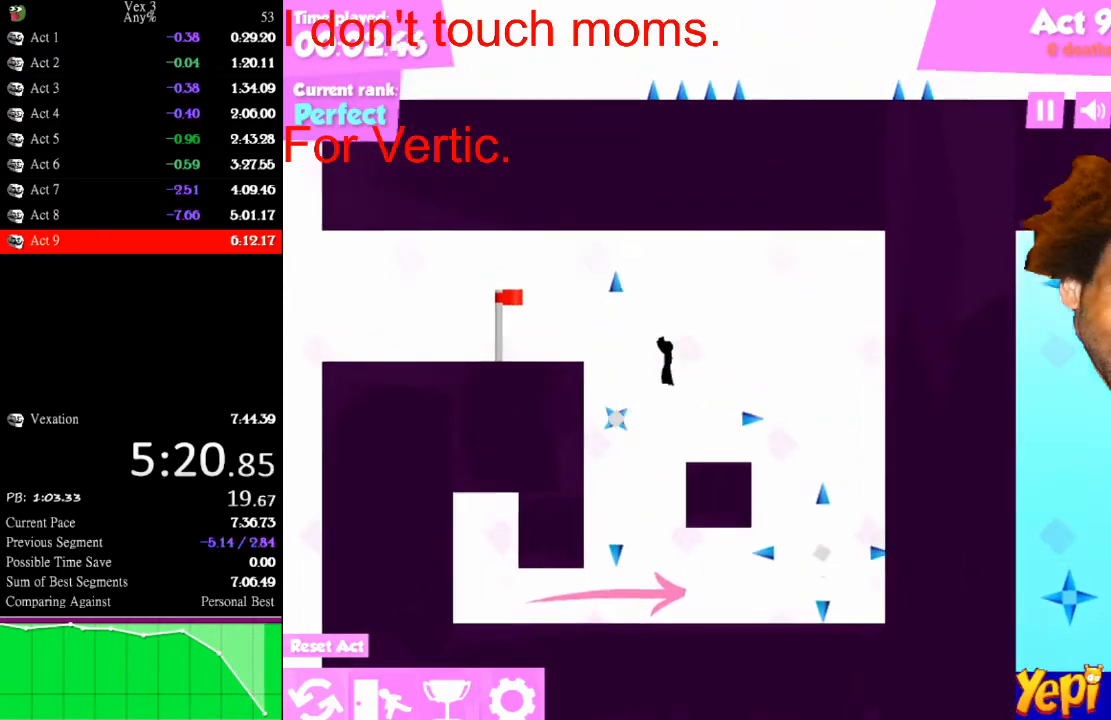
{"keys": ["left"], "mouse": [], "mouse_move": "still", "events": [[333, "up", "down"], [467, "up", "up"]]}
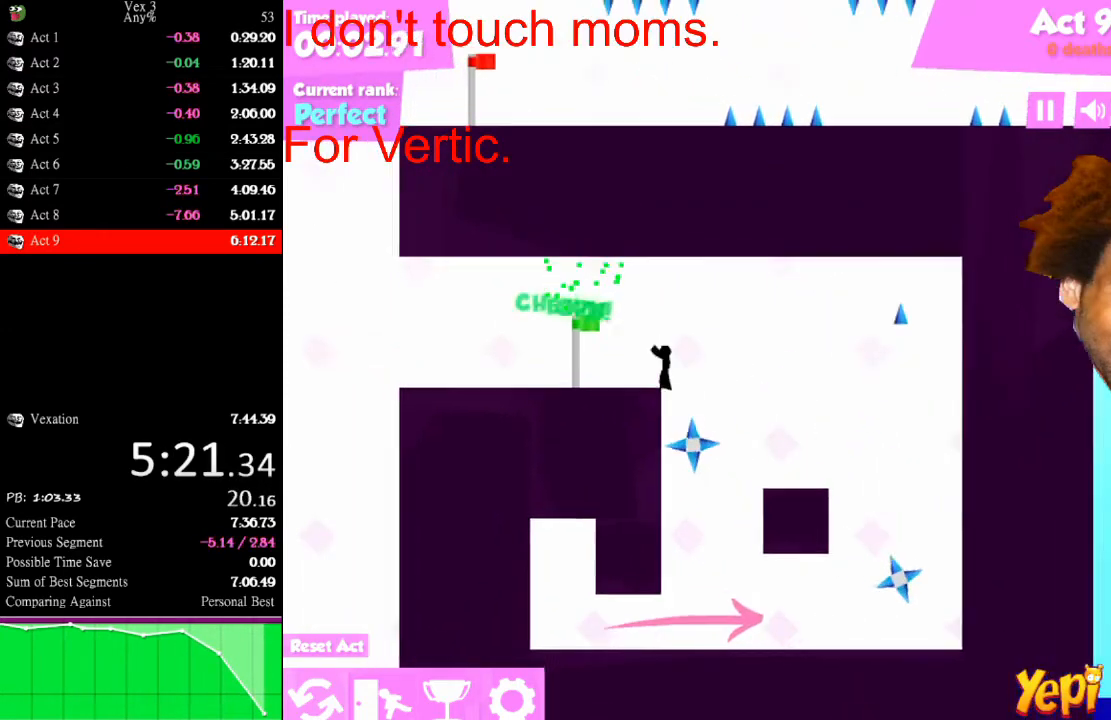
{"keys": ["left"], "mouse": [], "mouse_move": "still", "events": [[33, "down", "down"], [167, "down", "up"]]}
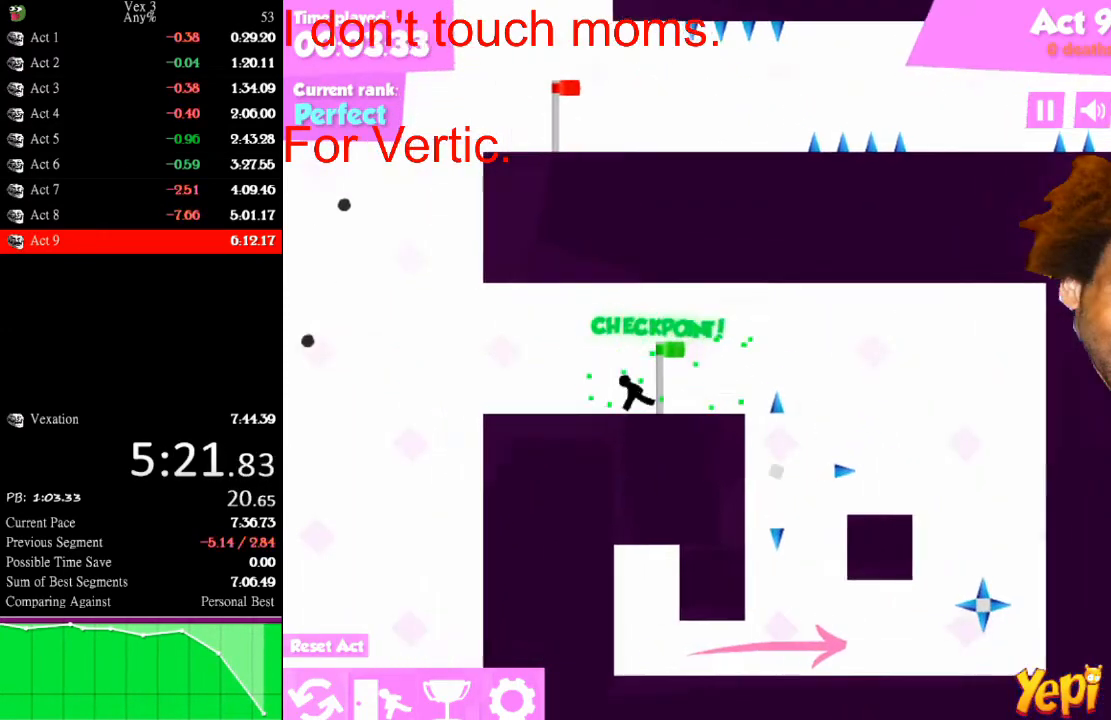
{"keys": ["left", "up"], "mouse": [], "mouse_move": "still", "events": [[467, "up", "down"]]}
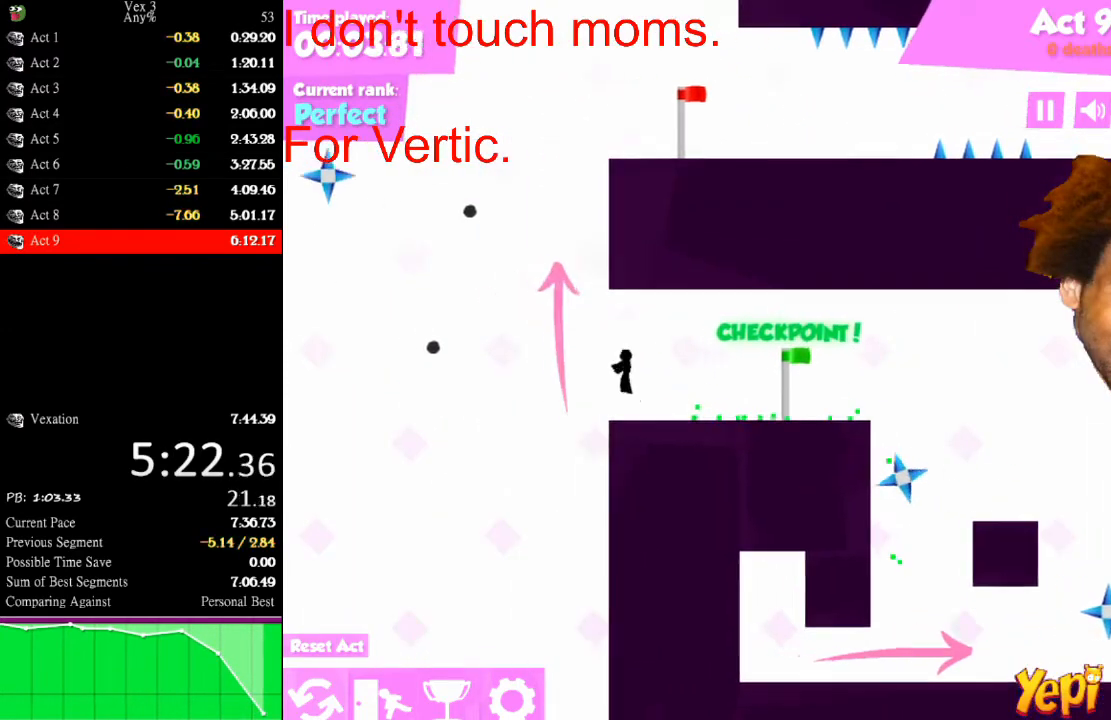
{"keys": ["left"], "mouse": [], "mouse_move": "still", "events": [[100, "up", "up"]]}
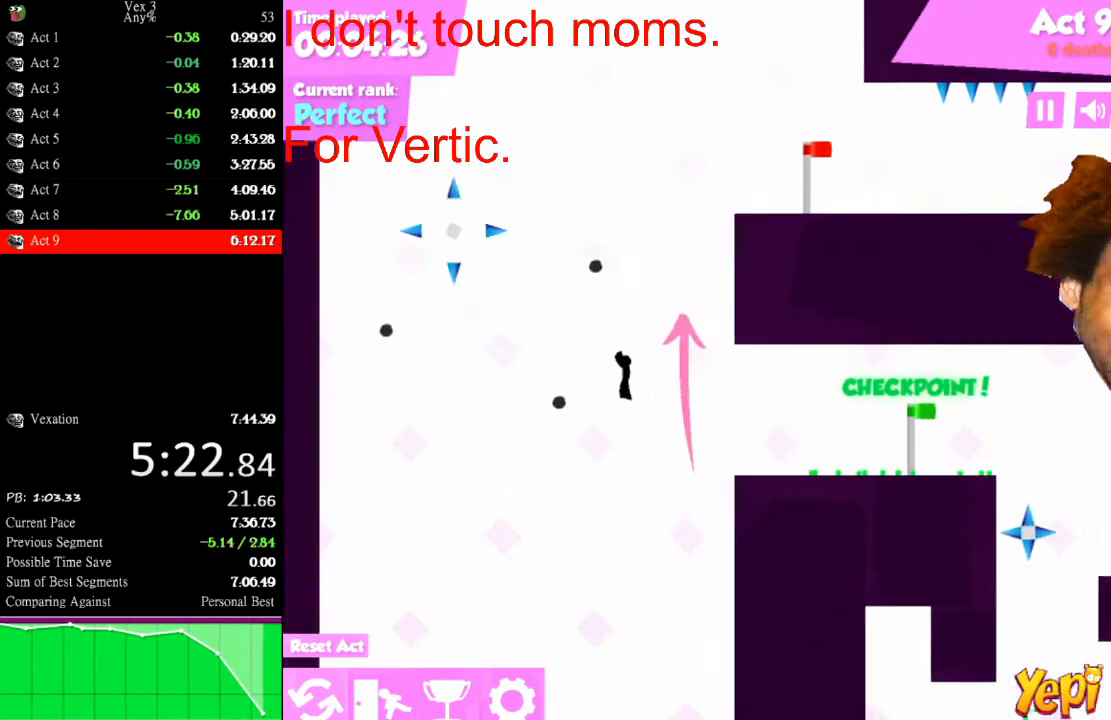
{"keys": ["left", "up"], "mouse": [], "mouse_move": "still", "events": [[500, "up", "down"]]}
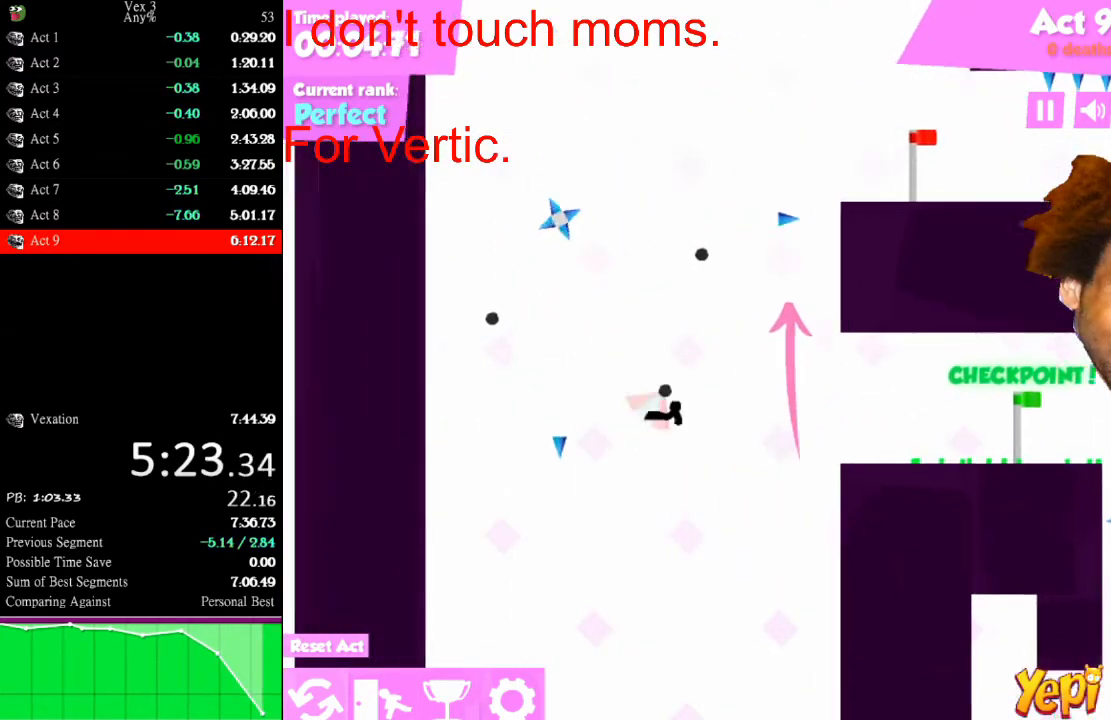
{"keys": ["left"], "mouse": [], "mouse_move": "still", "events": [[133, "up", "up"]]}
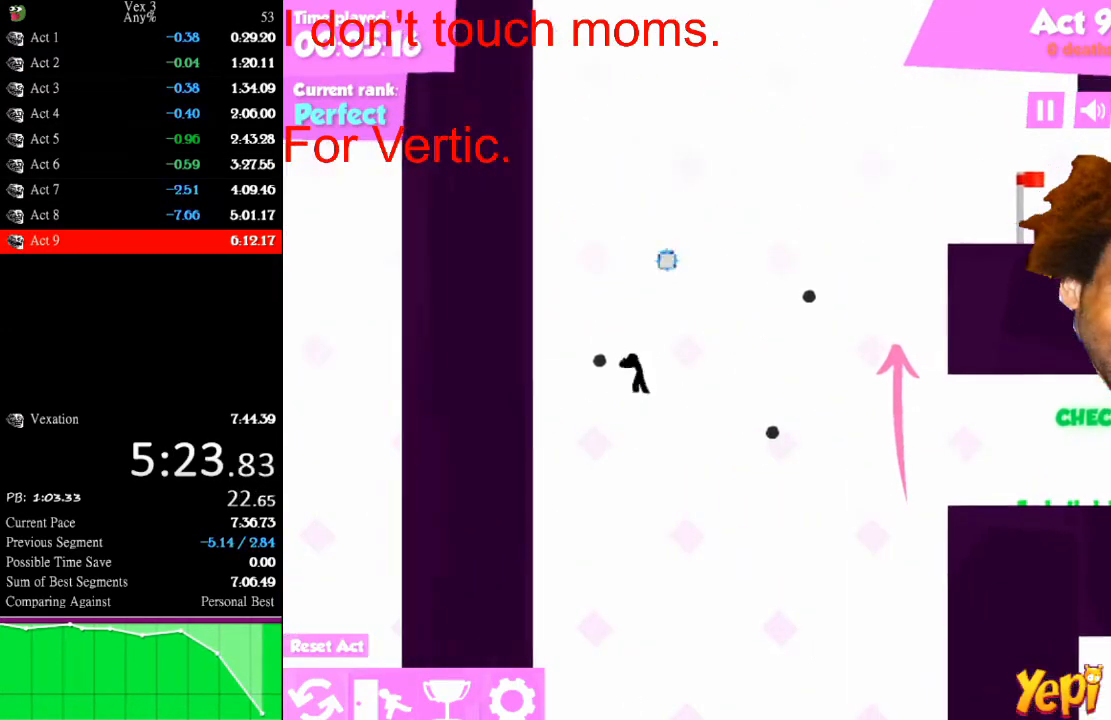
{"keys": ["right"], "mouse": [], "mouse_move": "still", "events": [[267, "left", "up"], [267, "right", "down"]]}
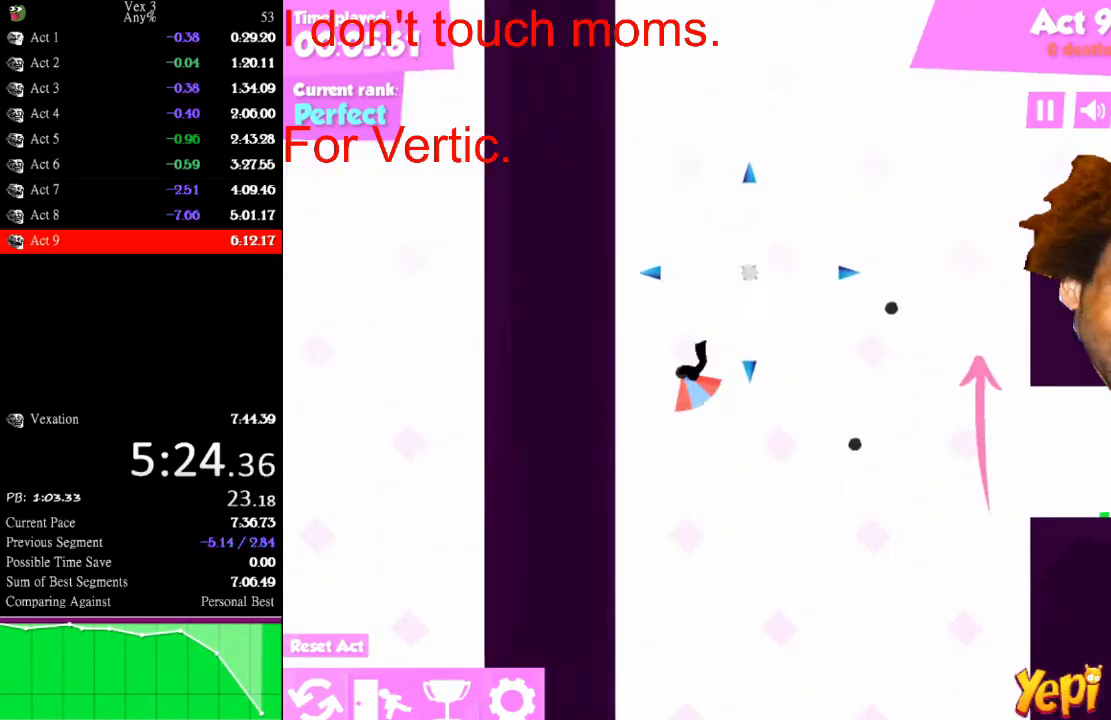
{"keys": ["right"], "mouse": [], "mouse_move": "still", "events": []}
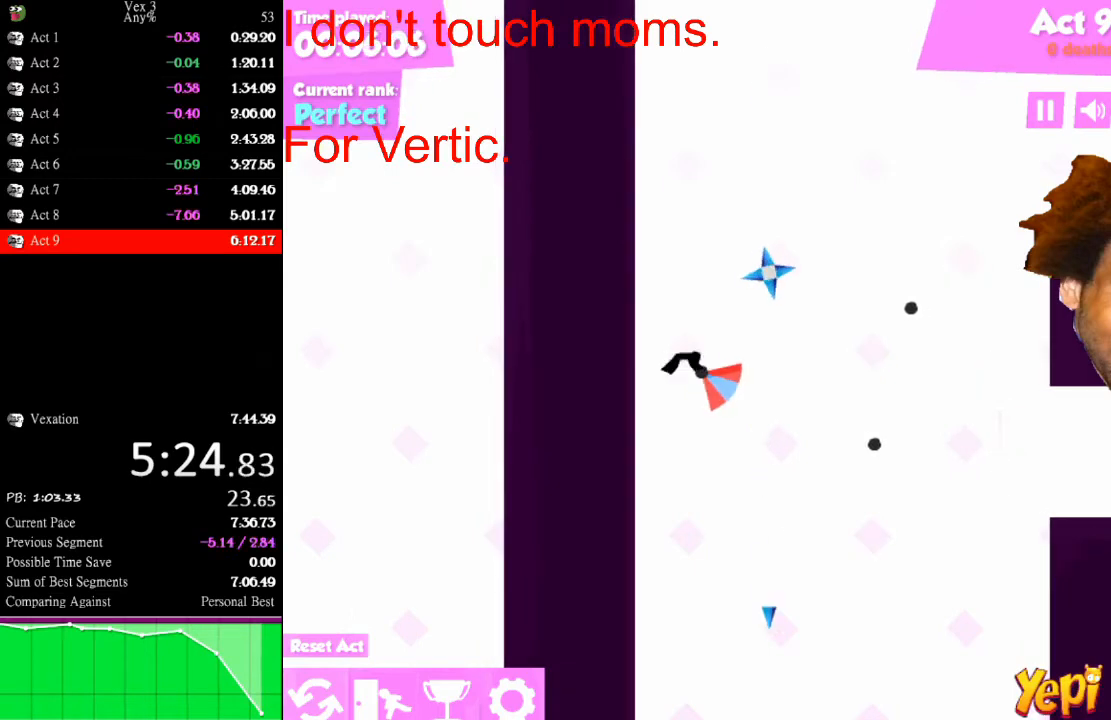
{"keys": ["right"], "mouse": [], "mouse_move": "still", "events": [[267, "up", "down"], [433, "up", "up"]]}
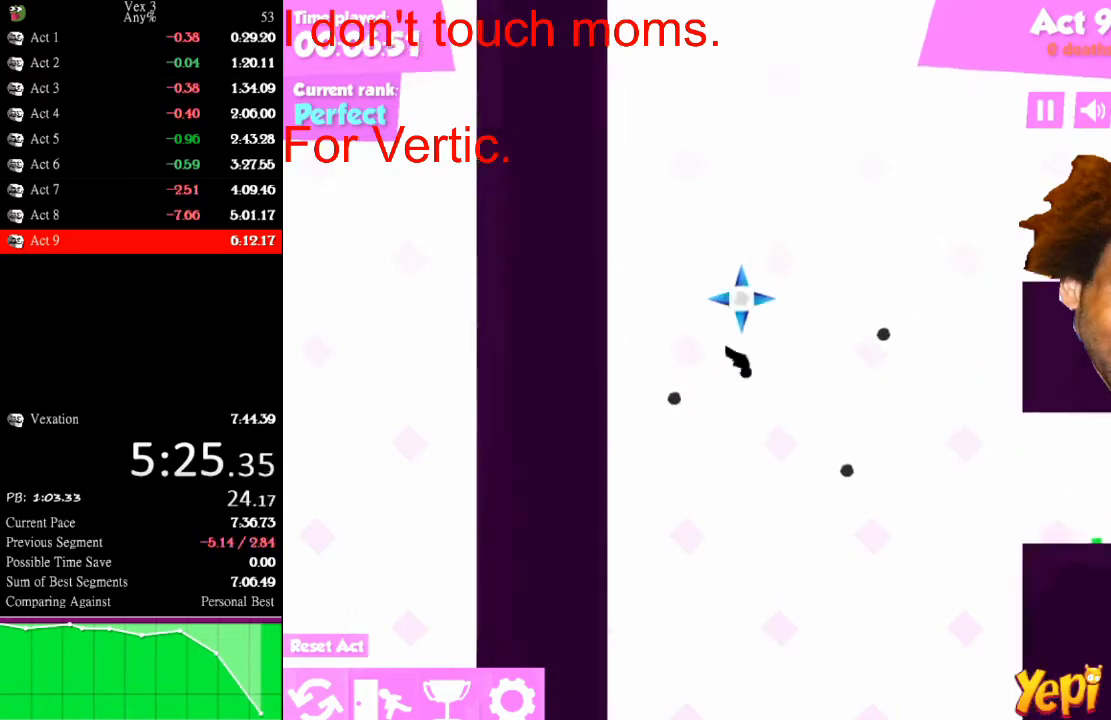
{"keys": ["right"], "mouse": [], "mouse_move": "still", "events": []}
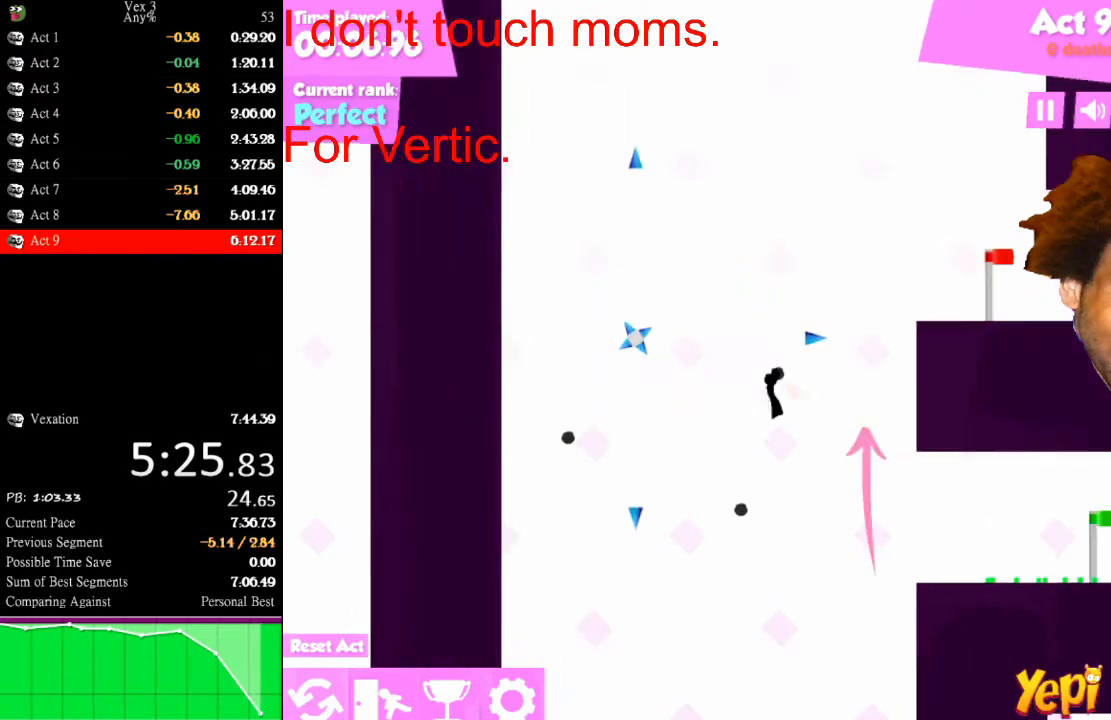
{"keys": ["right"], "mouse": [], "mouse_move": "still", "events": [[200, "up", "down"], [333, "up", "up"]]}
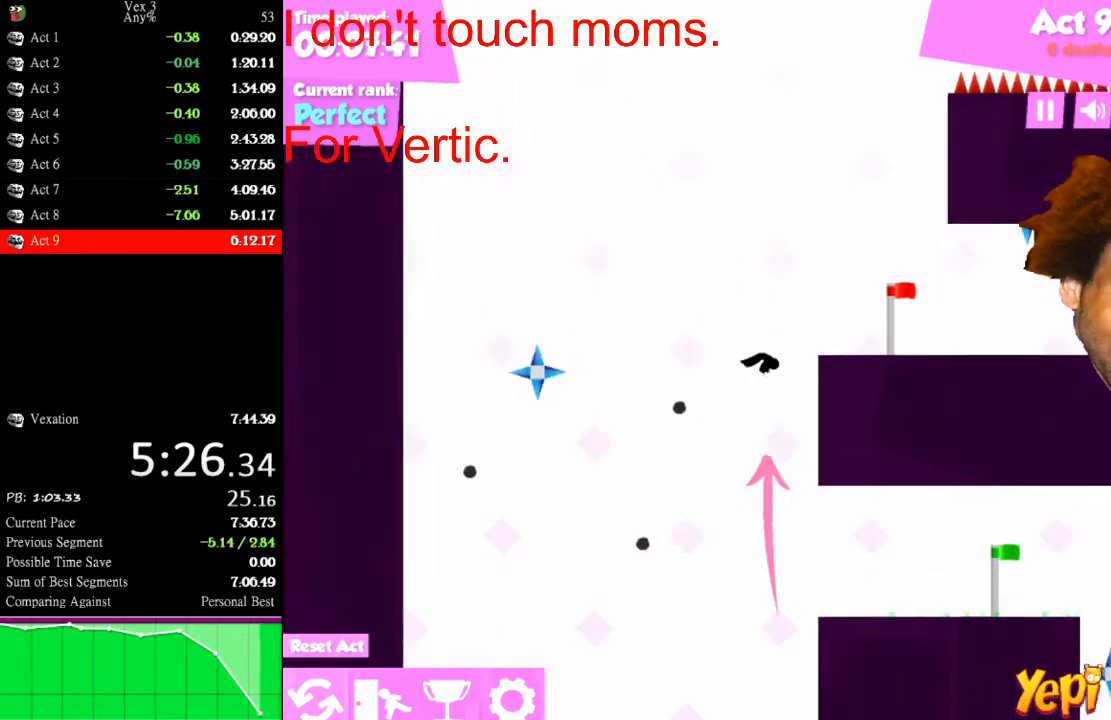
{"keys": ["right"], "mouse": [], "mouse_move": "still", "events": []}
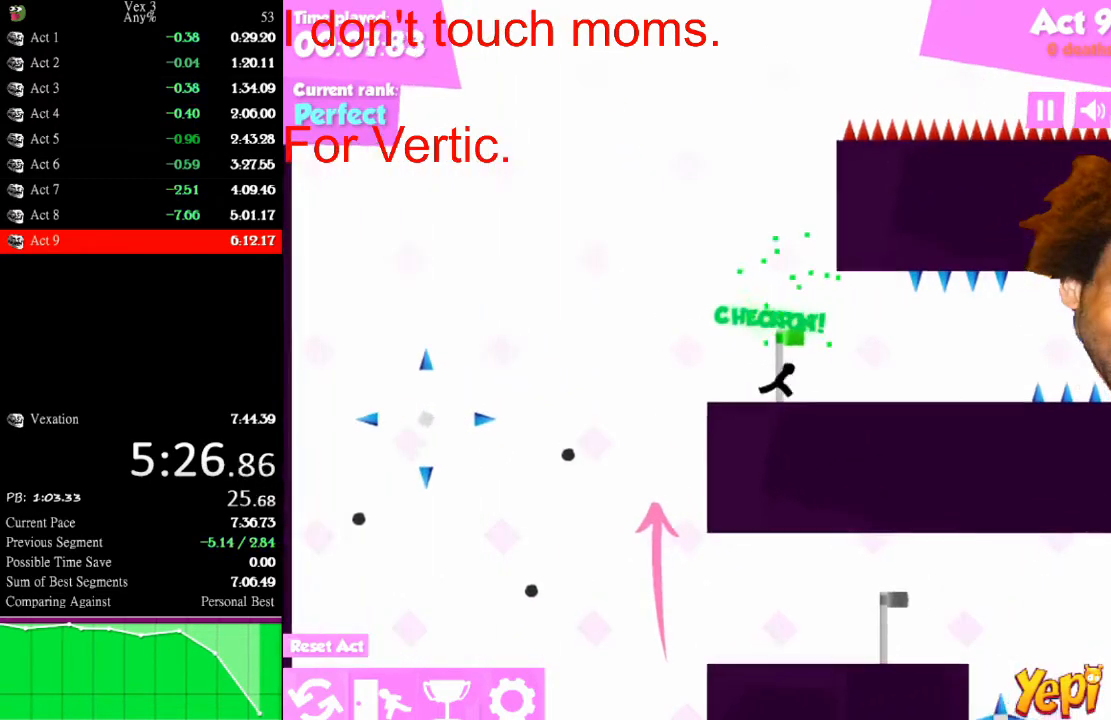
{"keys": ["right"], "mouse": [], "mouse_move": "still", "events": []}
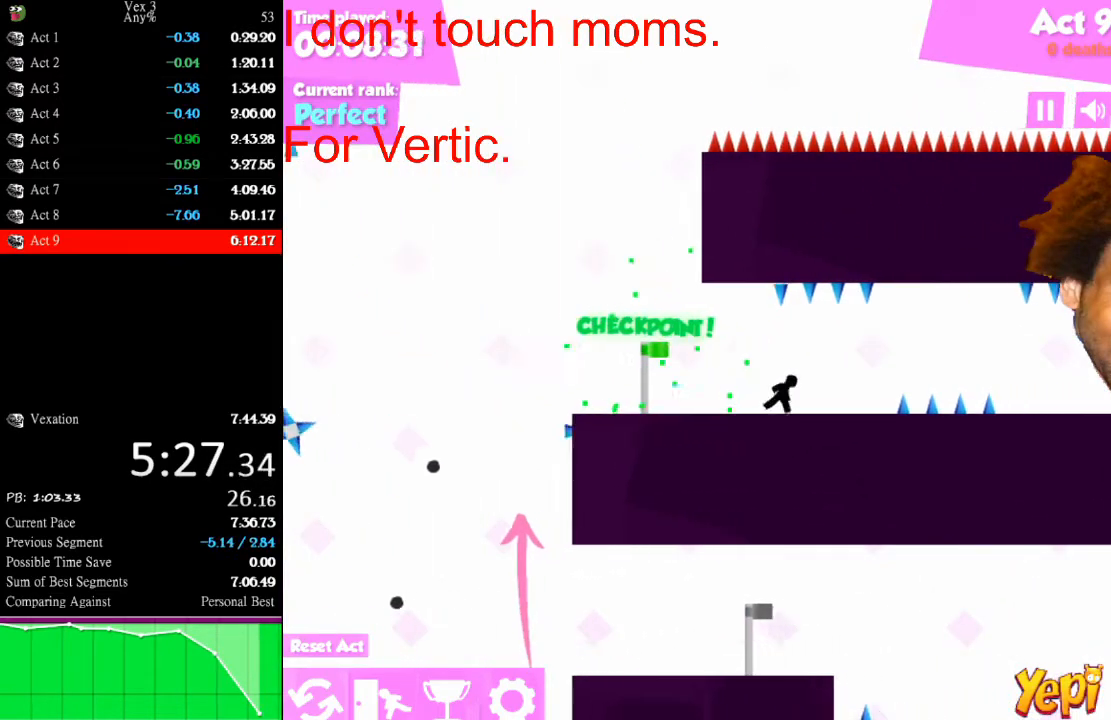
{"keys": ["down", "right"], "mouse": [], "mouse_move": "still", "events": [[267, "up", "down"], [367, "up", "up"], [433, "down", "down"]]}
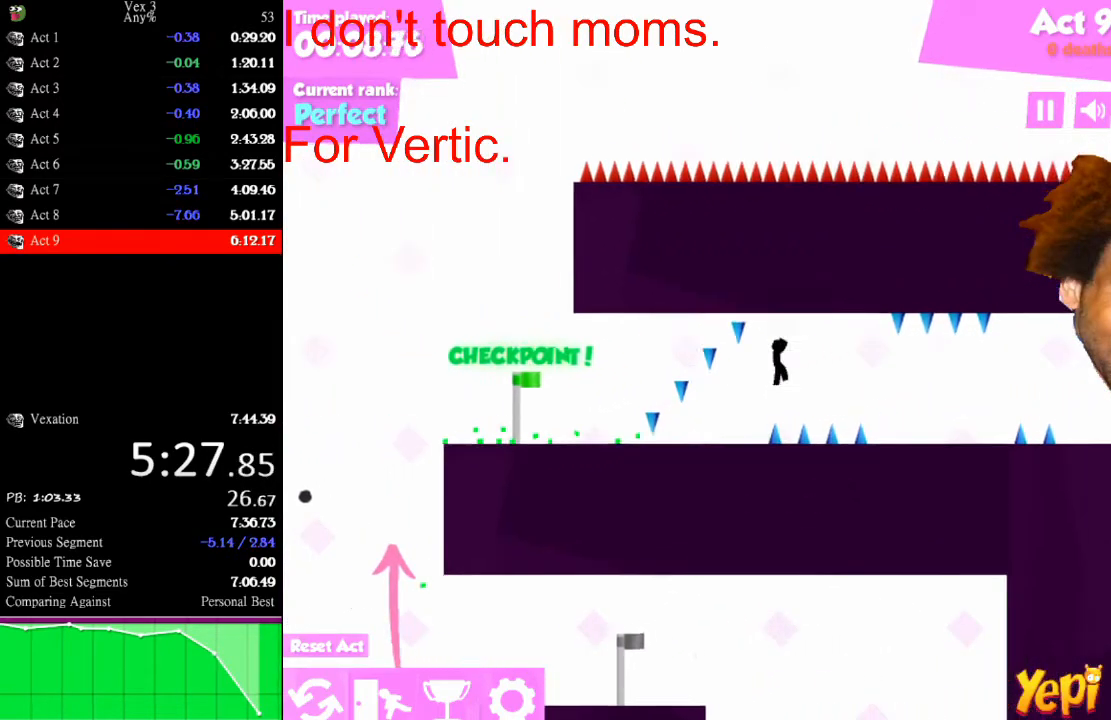
{"keys": ["right"], "mouse": [], "mouse_move": "still", "events": [[100, "down", "up"]]}
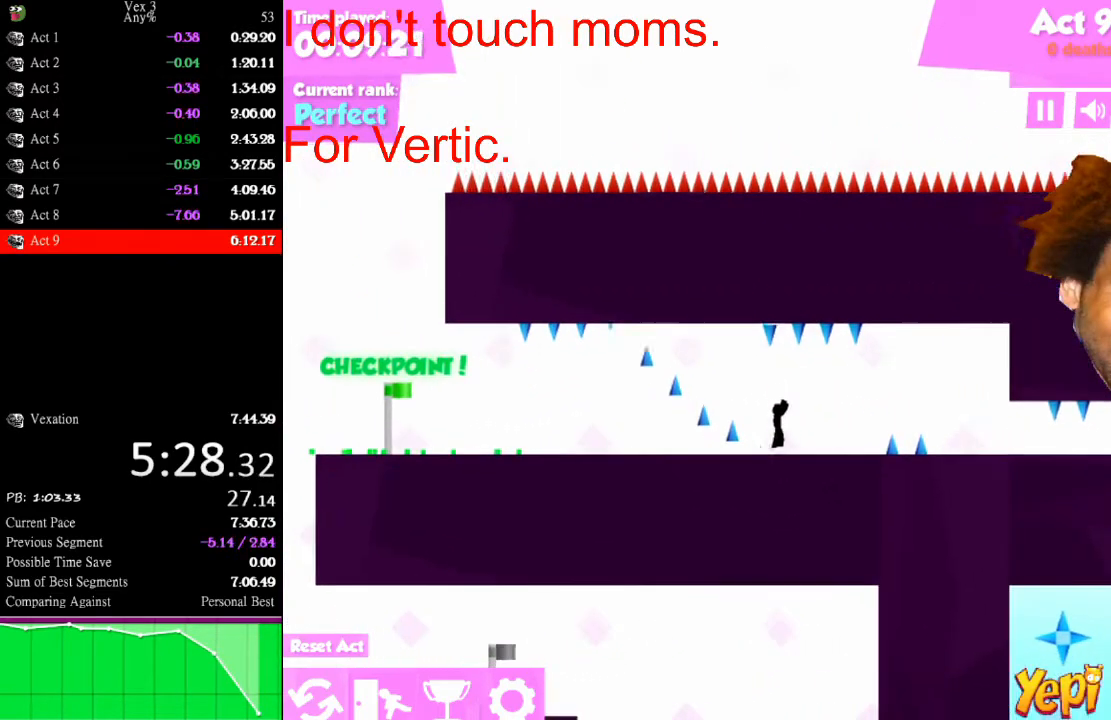
{"keys": ["right"], "mouse": [], "mouse_move": "still", "events": [[100, "up", "down"], [200, "up", "up"], [300, "down", "down"], [367, "down", "up"]]}
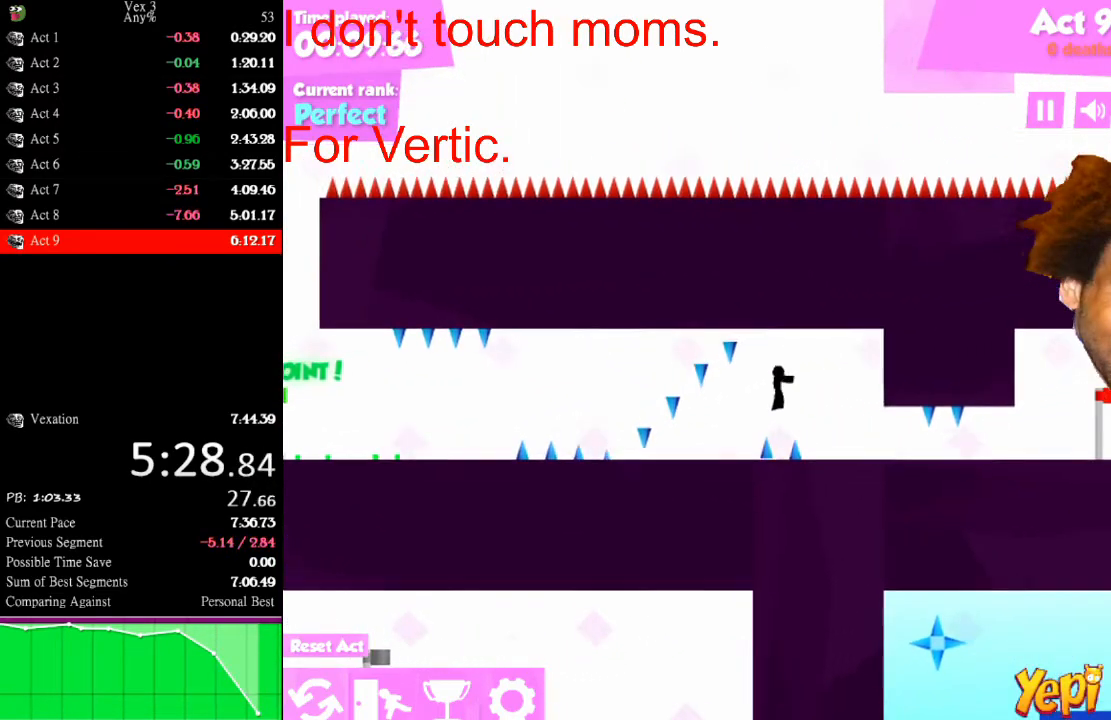
{"keys": ["down", "right"], "mouse": [], "mouse_move": "still", "events": [[400, "down", "down"]]}
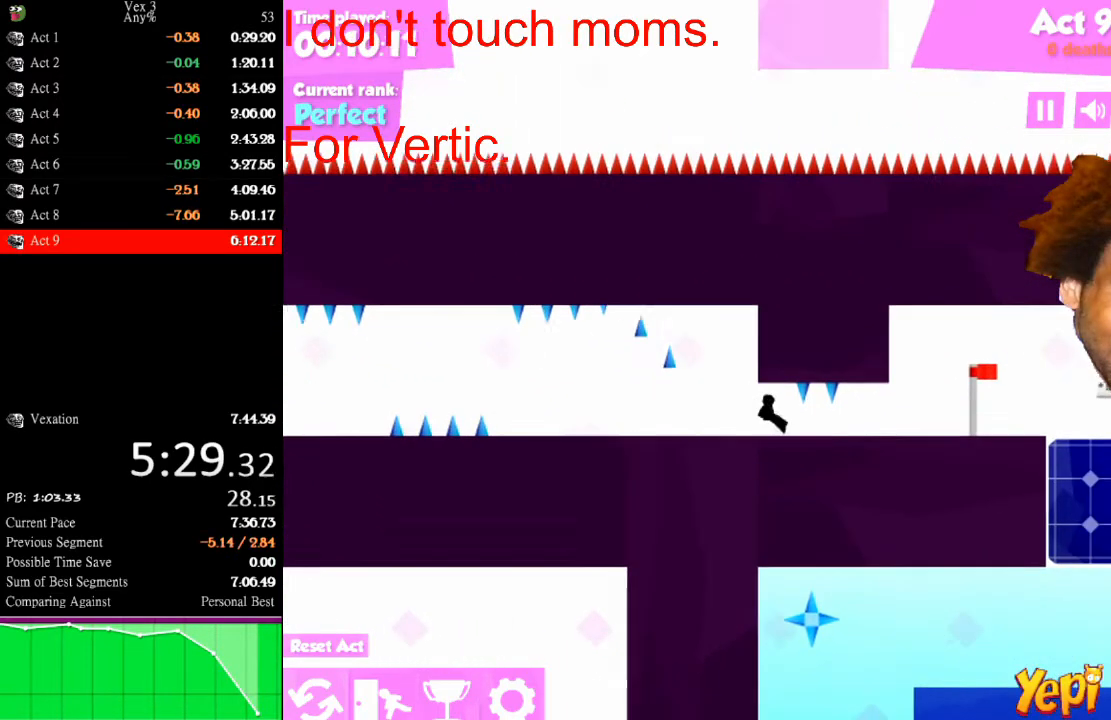
{"keys": ["right"], "mouse": [], "mouse_move": "still", "events": [[267, "down", "up"]]}
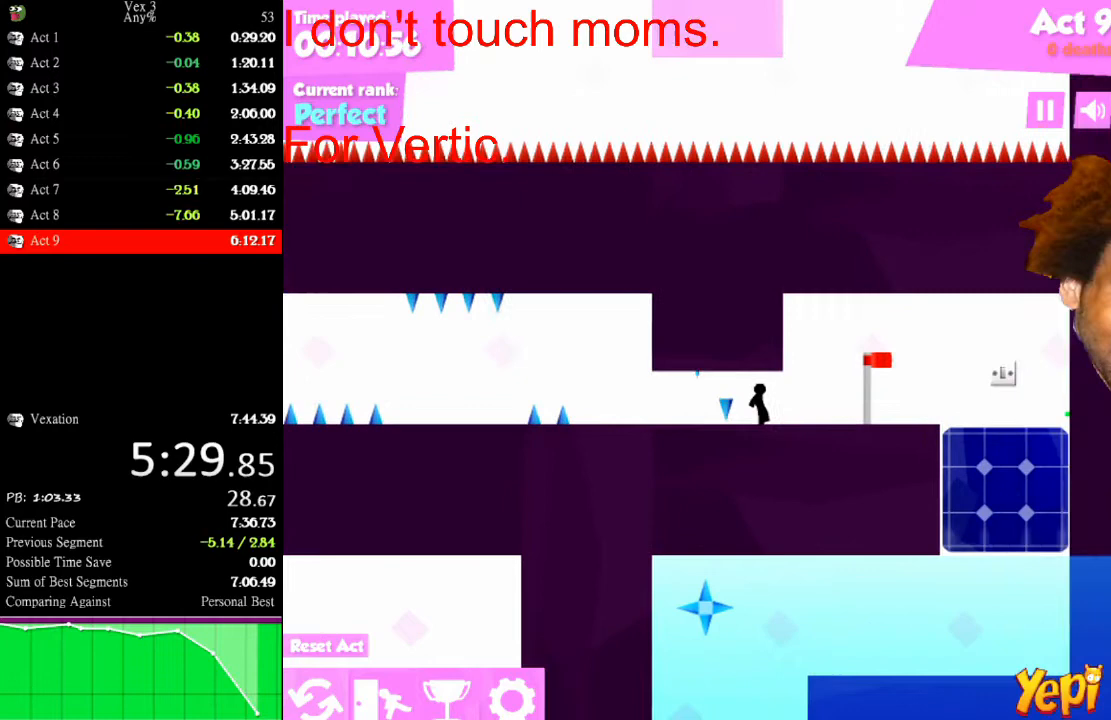
{"keys": ["right"], "mouse": [], "mouse_move": "still", "events": []}
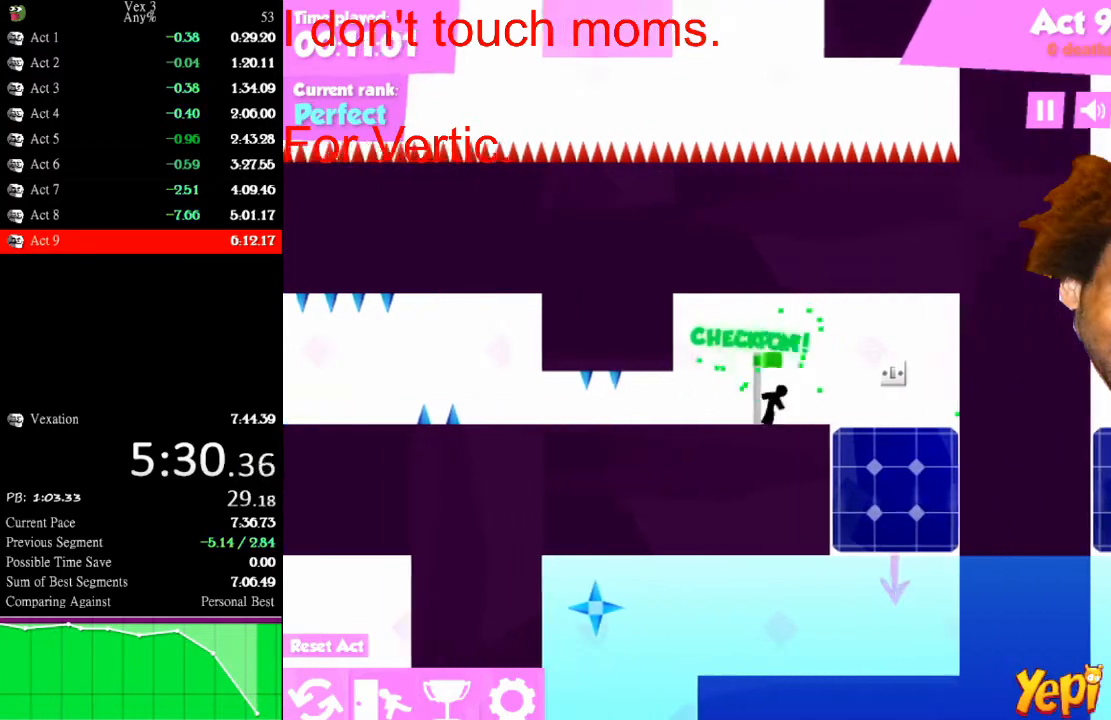
{"keys": ["left"], "mouse": [], "mouse_move": "still", "events": [[500, "left", "down"], [500, "right", "up"]]}
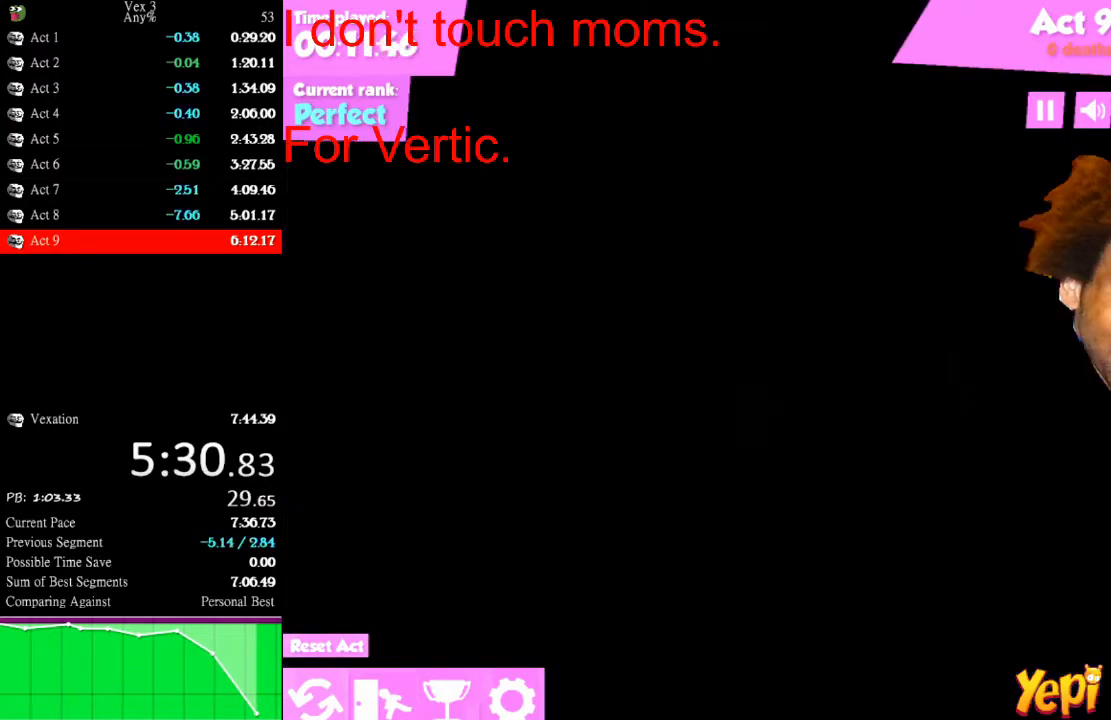
{"keys": [], "mouse": [], "mouse_move": "still", "events": [[100, "left", "up"]]}
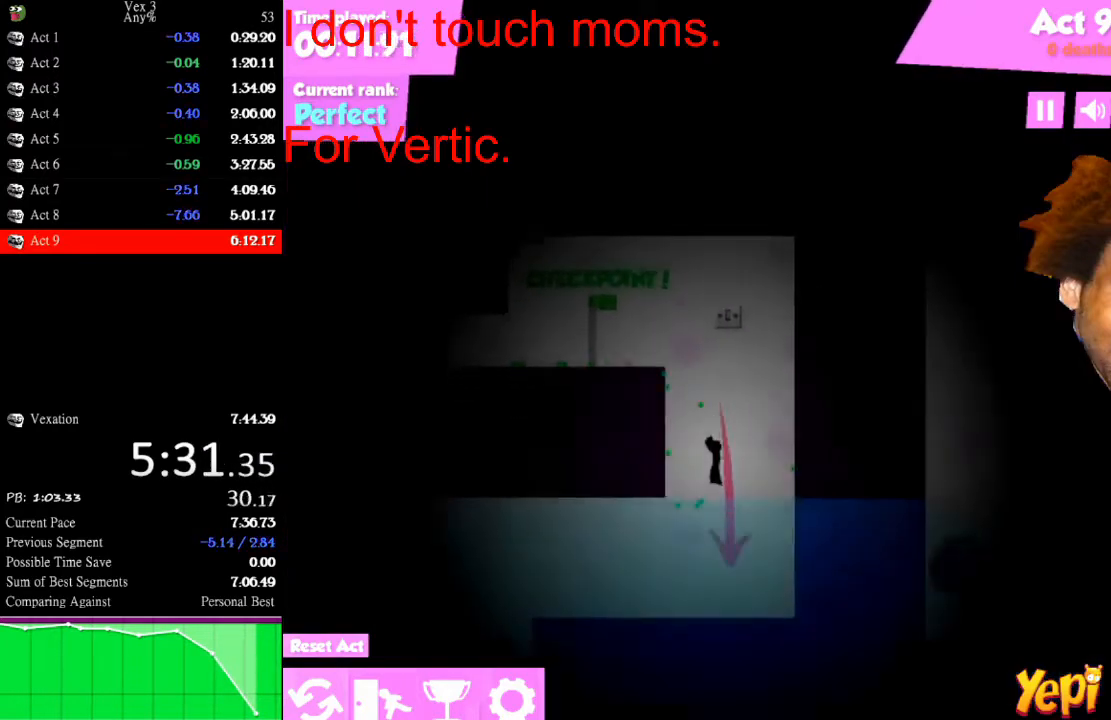
{"keys": ["left", "up"], "mouse": [], "mouse_move": "still", "events": [[67, "left", "down"], [400, "up", "down"]]}
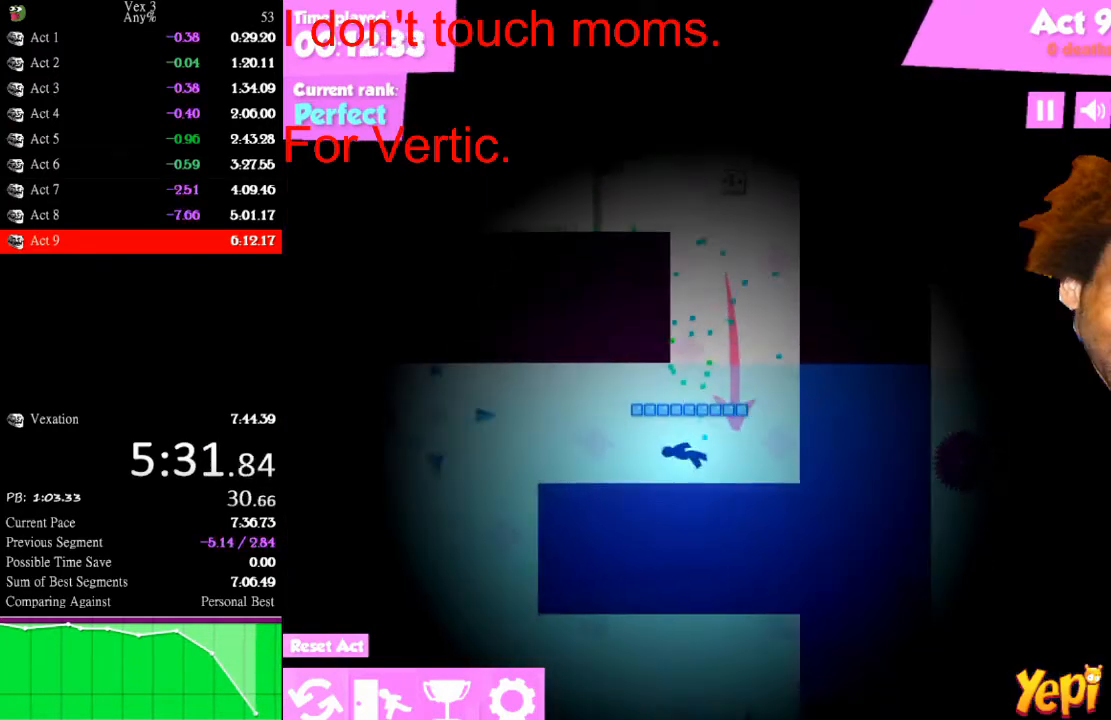
{"keys": ["up"], "mouse": [], "mouse_move": "still", "events": [[67, "left", "up"]]}
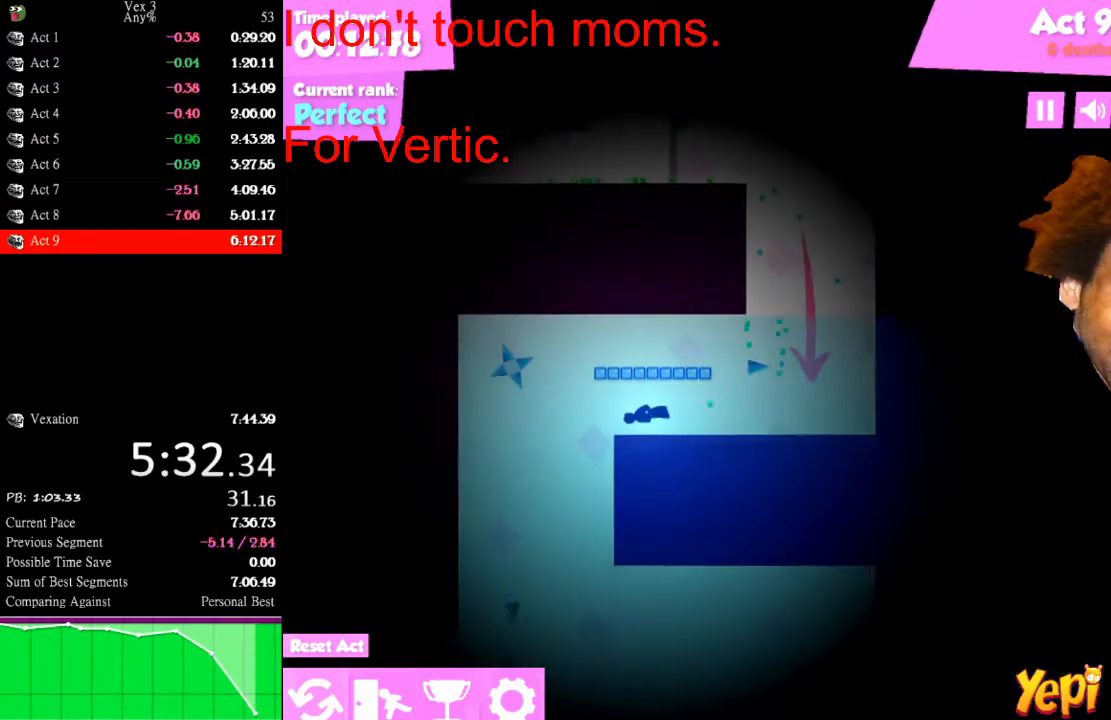
{"keys": ["up"], "mouse": [], "mouse_move": "still", "events": [[100, "left", "down"], [500, "left", "up"]]}
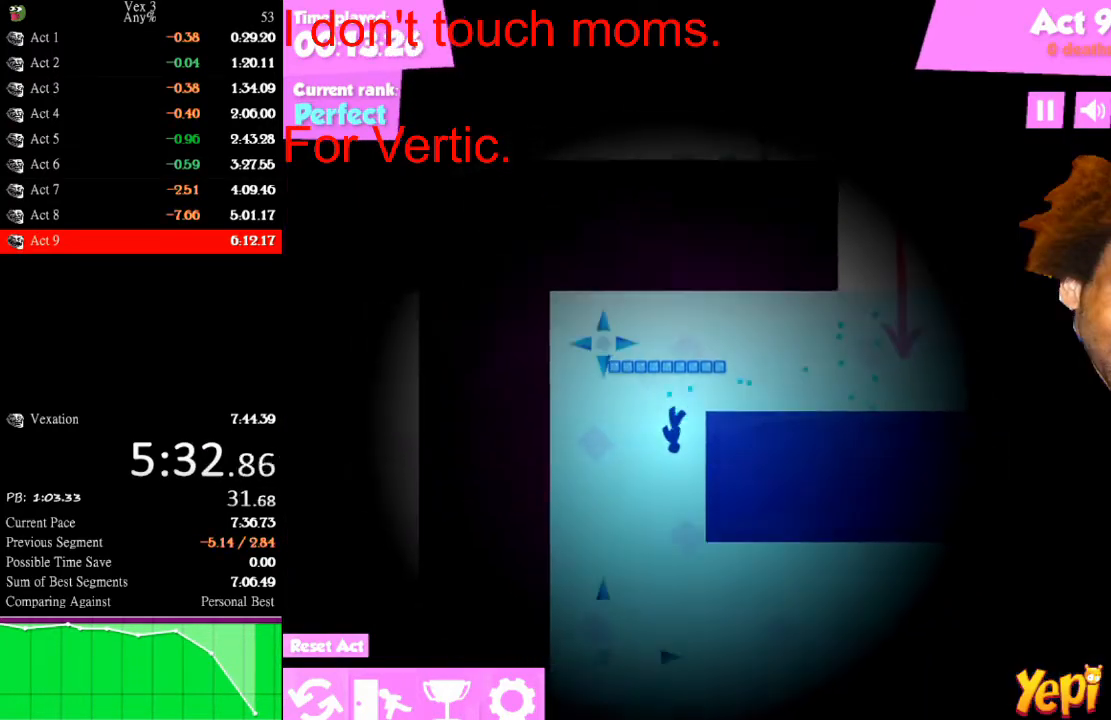
{"keys": ["left", "up"], "mouse": [], "mouse_move": "still", "events": [[433, "left", "down"]]}
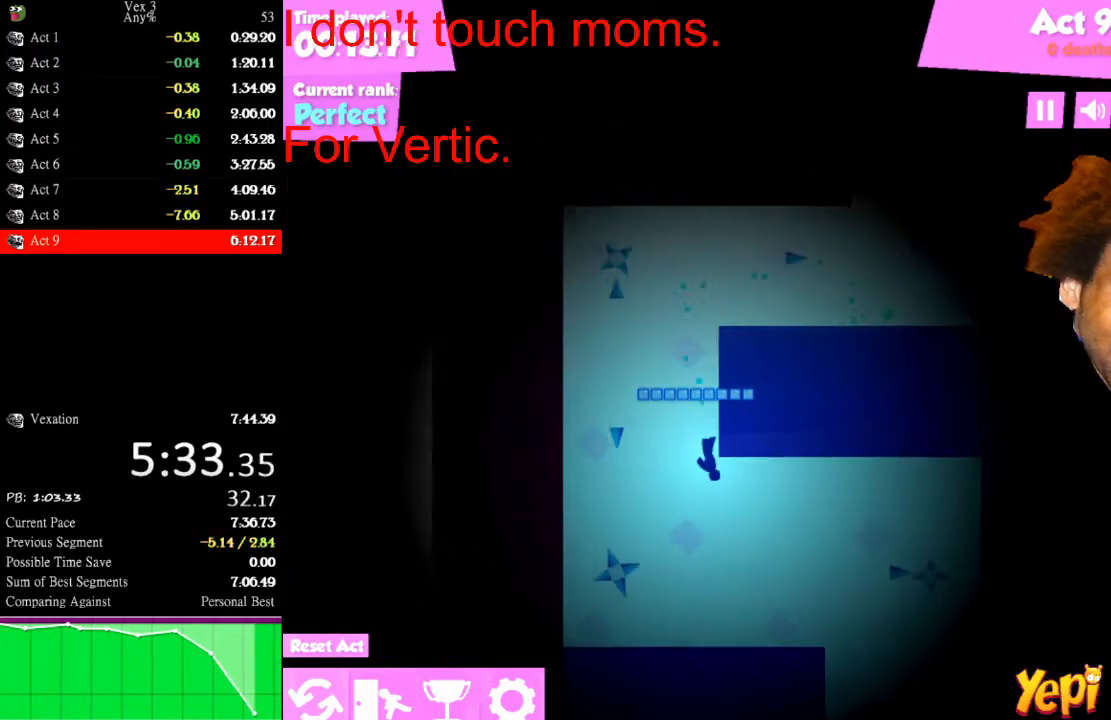
{"keys": ["up"], "mouse": [], "mouse_move": "still", "events": [[200, "left", "up"]]}
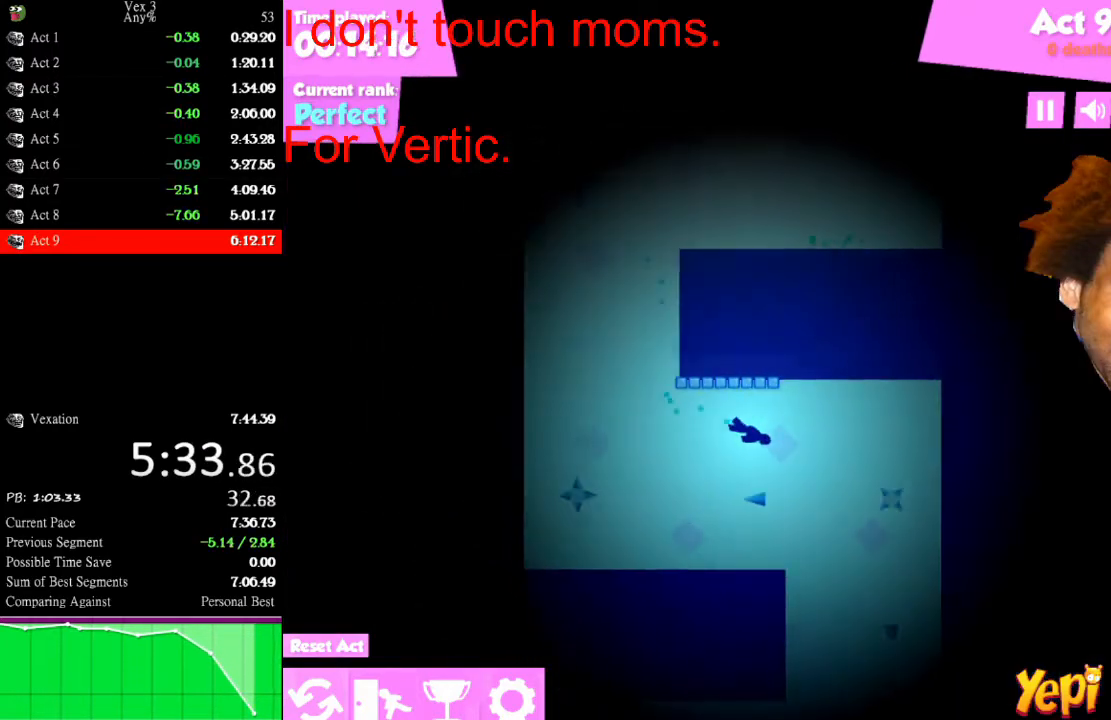
{"keys": ["up"], "mouse": [], "mouse_move": "still", "events": [[100, "right", "down"], [333, "right", "up"]]}
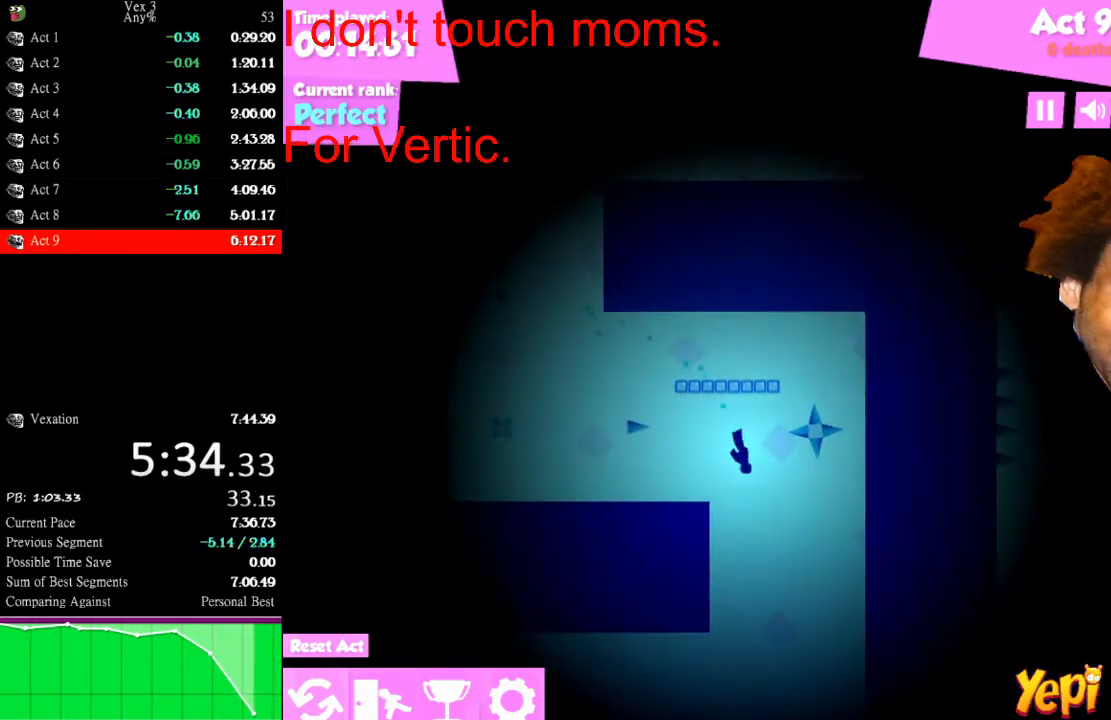
{"keys": ["up"], "mouse": [], "mouse_move": "still", "events": [[133, "right", "down"], [233, "right", "up"]]}
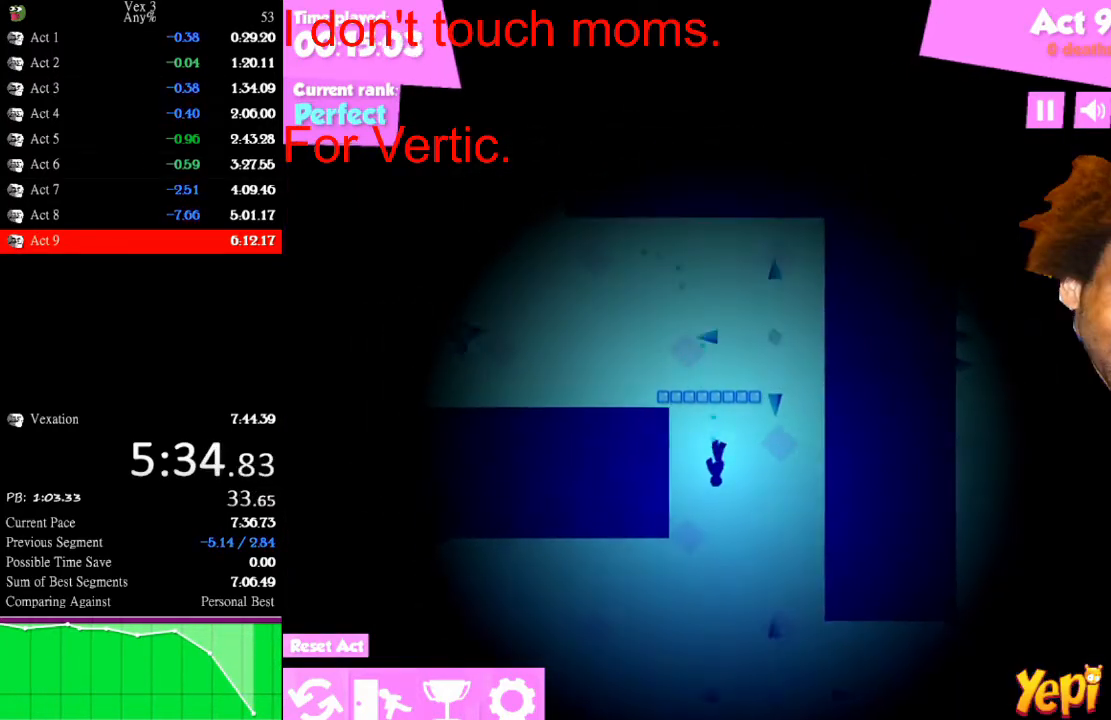
{"keys": ["left", "up"], "mouse": [], "mouse_move": "still", "events": [[400, "left", "down"]]}
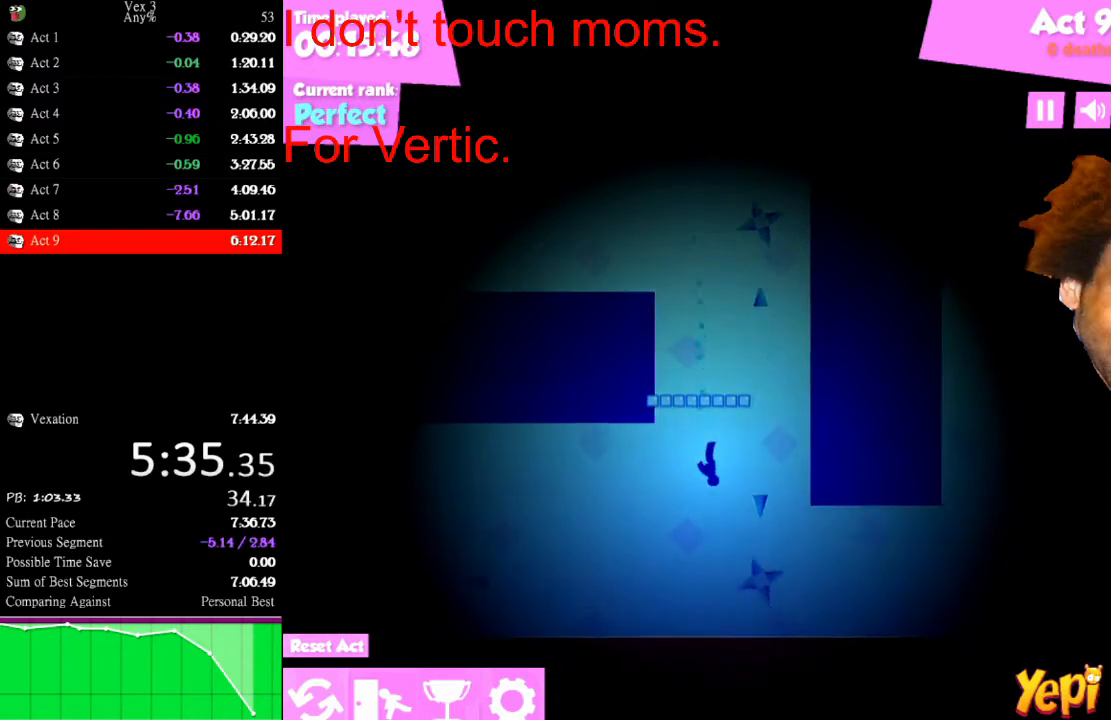
{"keys": ["up"], "mouse": [], "mouse_move": "still", "events": [[33, "left", "up"], [133, "left", "down"], [367, "left", "up"]]}